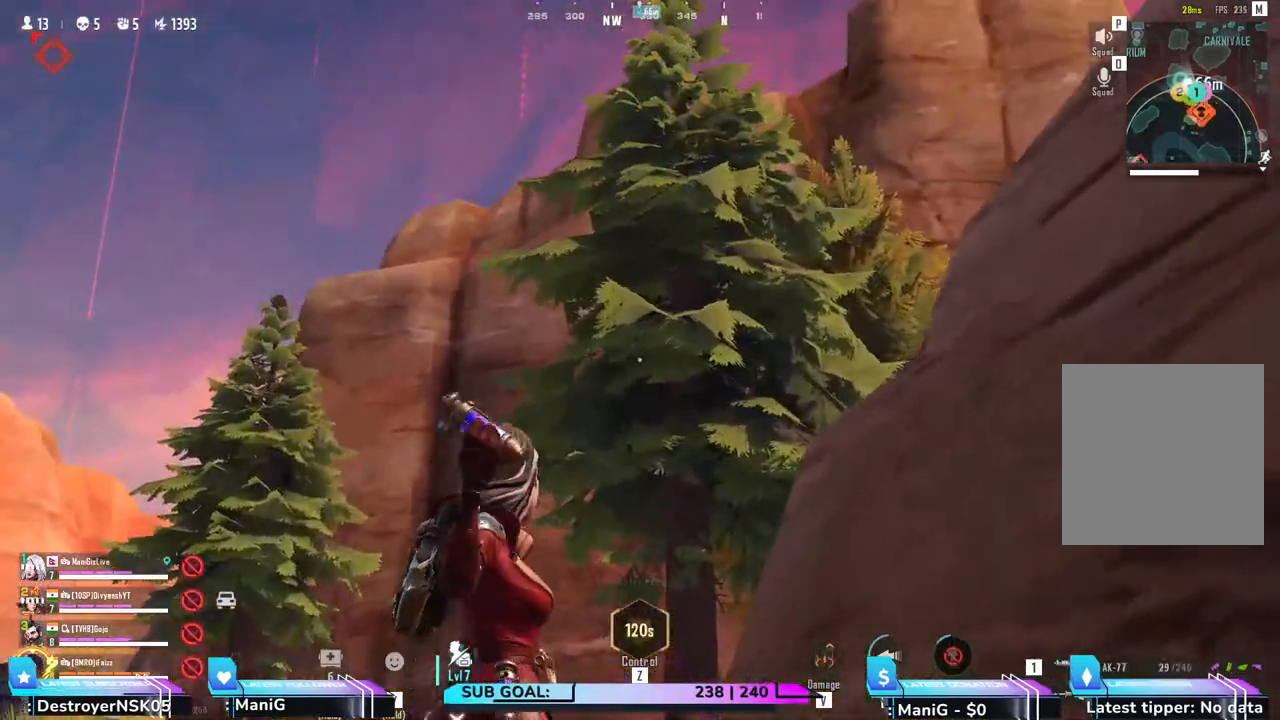
Gameplay with keyboard and mouse; each line is a JSON object with the keys and mouse buttons held at the frame after it. "events" lists presses ("down") and releases ("up") of "1", "2", "3", "4", "5", "a", "alt", "b", "c", "ctrl", "d", "e", "f", "g", "q", "r", "s", "shift", "space", "t", "tab", "v", "w", "x", "z", "mouse_left", "mouse_wheel", "mouse_right" and "mouse_mb5" between this image and that frame as [ms after this image, input, new state], when the widget could be followed in between. "mouse_left", "mouse_wheel", "mouse_right", "mouse_mb5" = the "left", "wheel", "right", "mb5" buttons of the "mouse" list. No other keys are recorded. "wheel" means that the mouse wheel is clicked or scrolled. Not read: mouse_mb4 mouse_move.
{"keys": ["d", "shift", "w"], "mouse": [], "events": [[100, "s", "down"], [200, "s", "up"], [333, "shift", "down"], [483, "w", "down"]]}
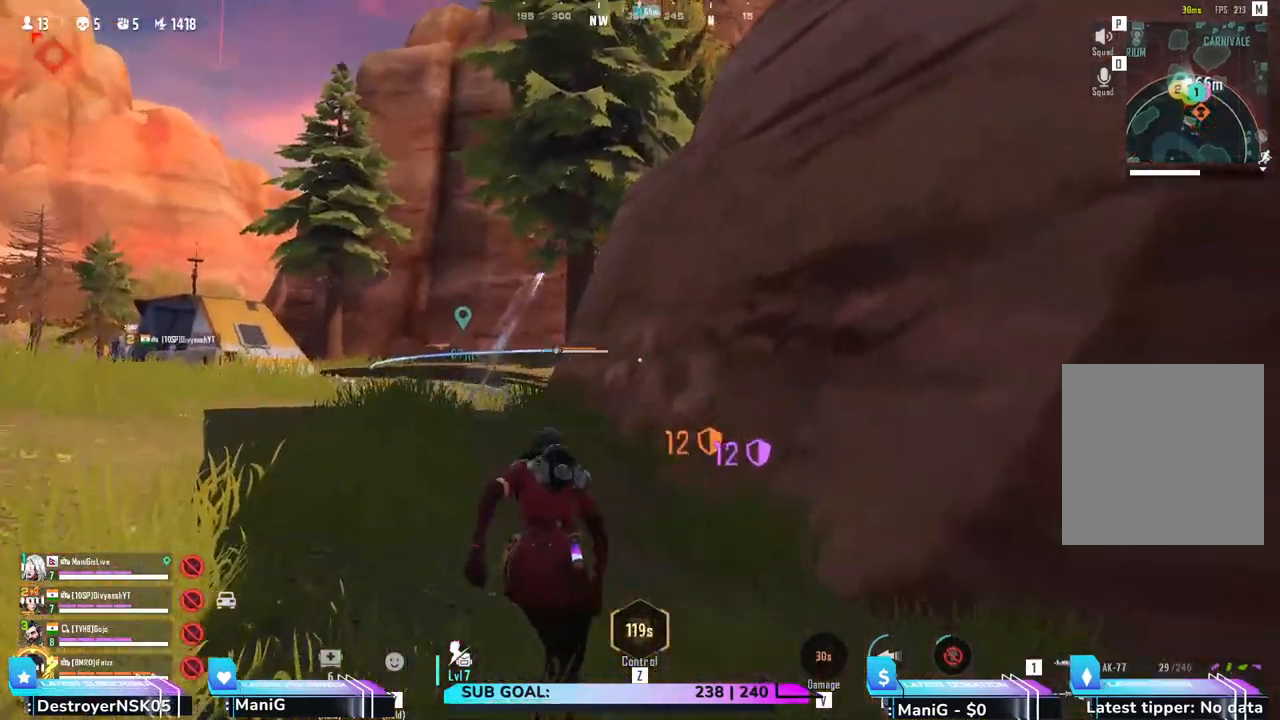
{"keys": ["a", "shift", "w"], "mouse": [], "events": [[250, "shift", "up"], [317, "d", "up"], [333, "a", "down"], [400, "shift", "down"]]}
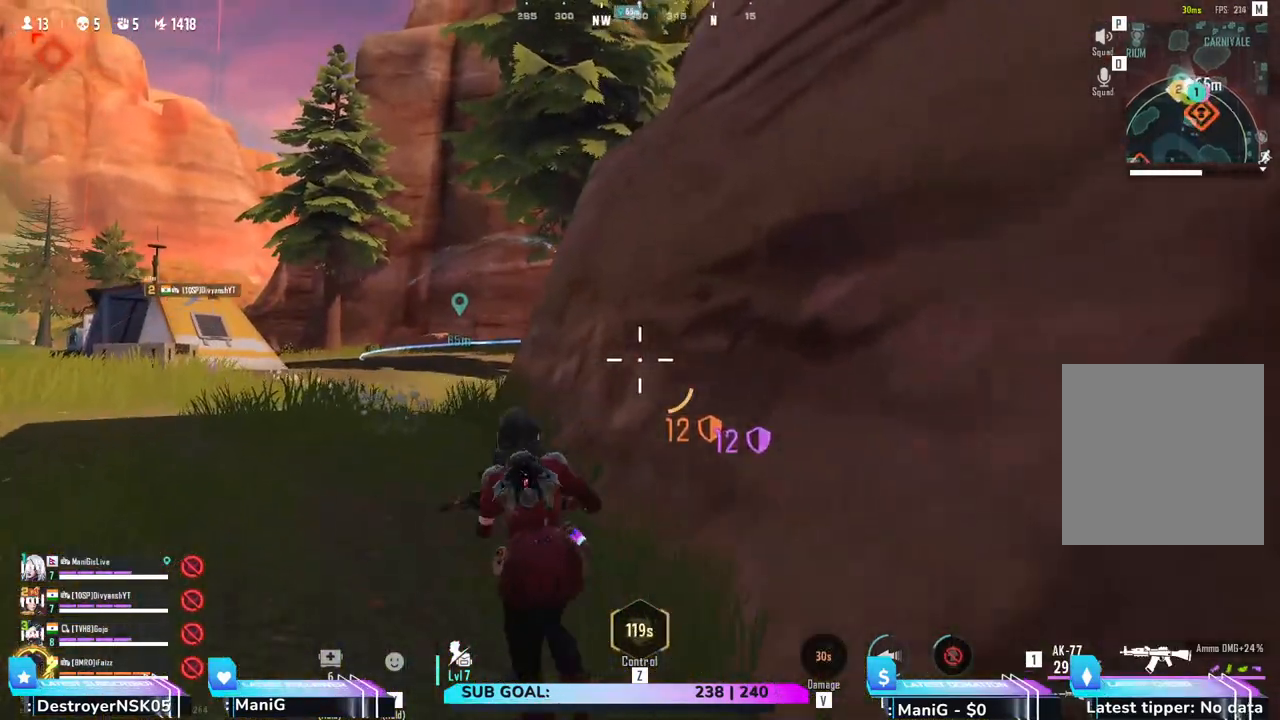
{"keys": ["a", "shift", "w"], "mouse": [], "events": [[283, "a", "up"], [367, "a", "down"]]}
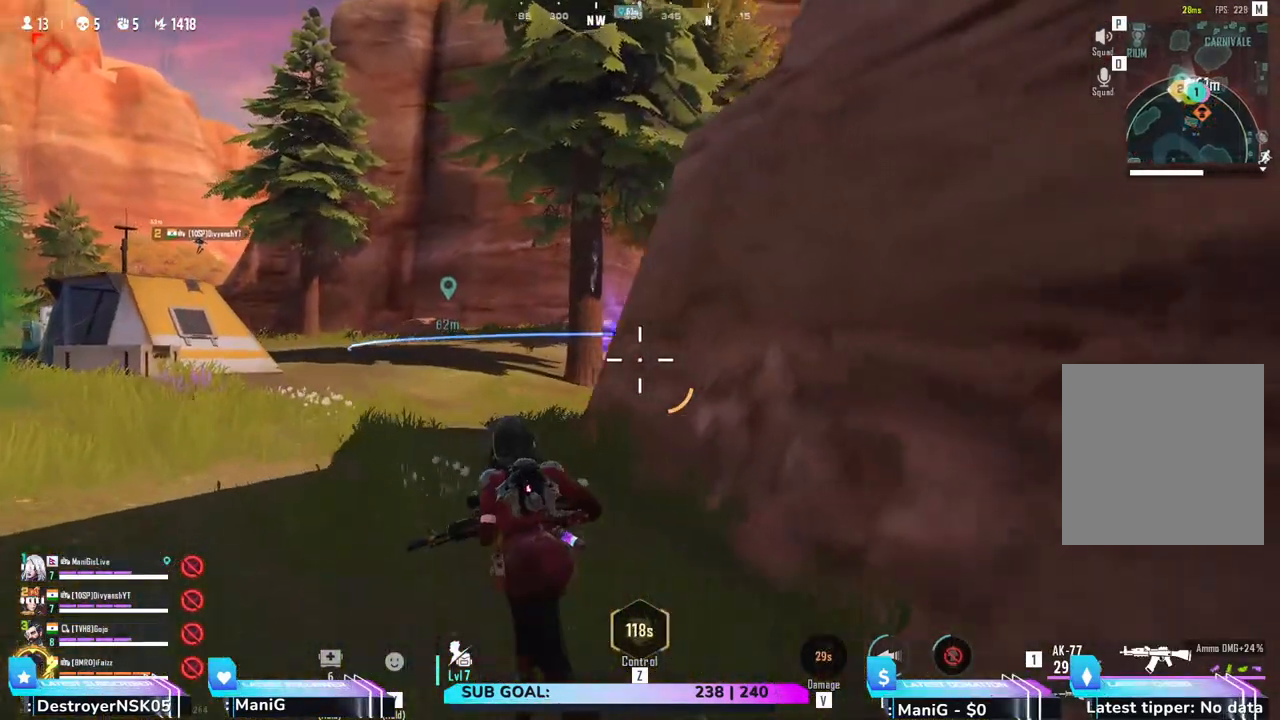
{"keys": ["a", "w"], "mouse": [], "events": [[150, "a", "up"], [317, "d", "down"], [383, "shift", "up"], [417, "a", "down"], [417, "d", "up"]]}
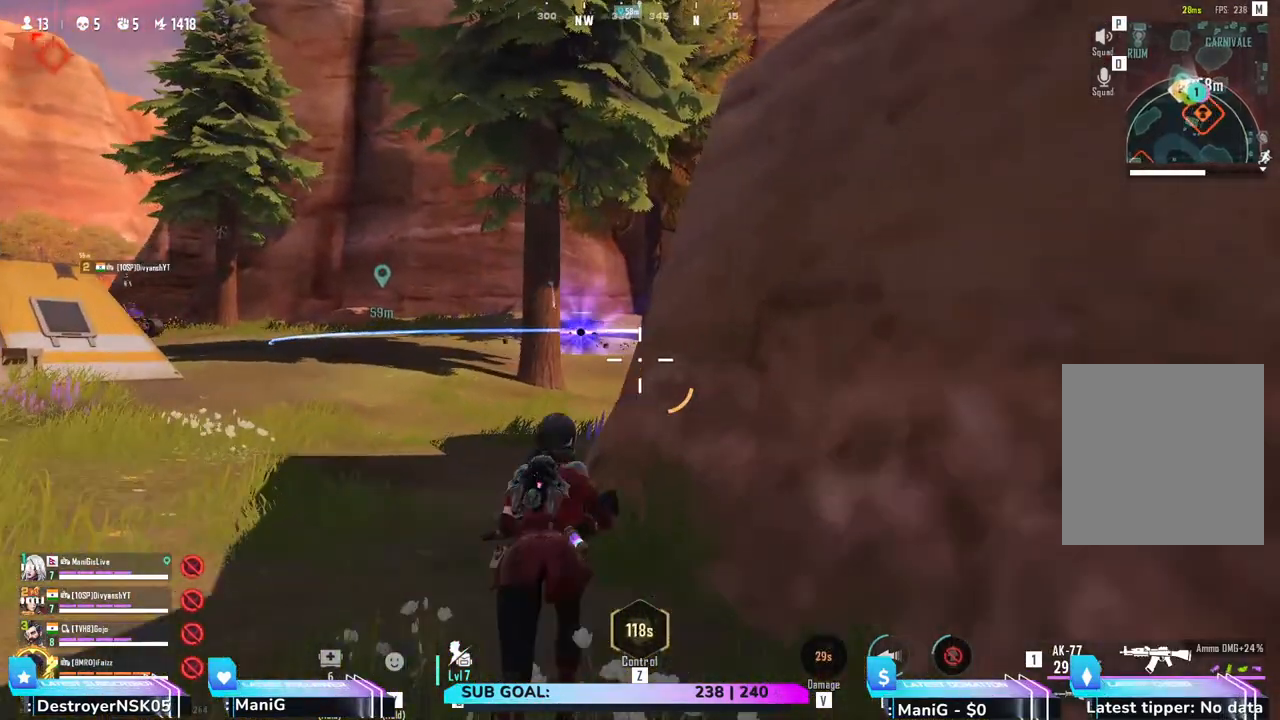
{"keys": ["d", "w"], "mouse": [], "events": [[83, "w", "up"], [333, "a", "up"], [417, "d", "down"], [450, "w", "down"]]}
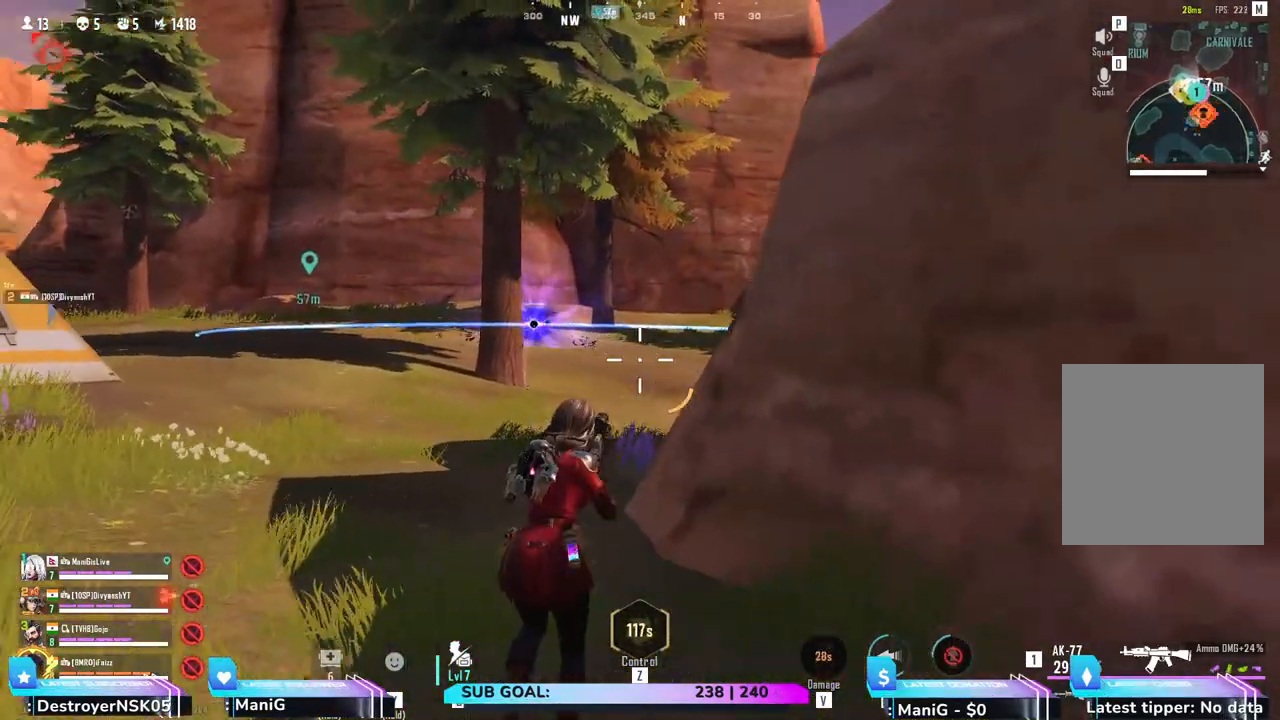
{"keys": ["a", "shift", "w"], "mouse": [], "events": [[150, "a", "down"], [150, "d", "up"], [200, "shift", "down"]]}
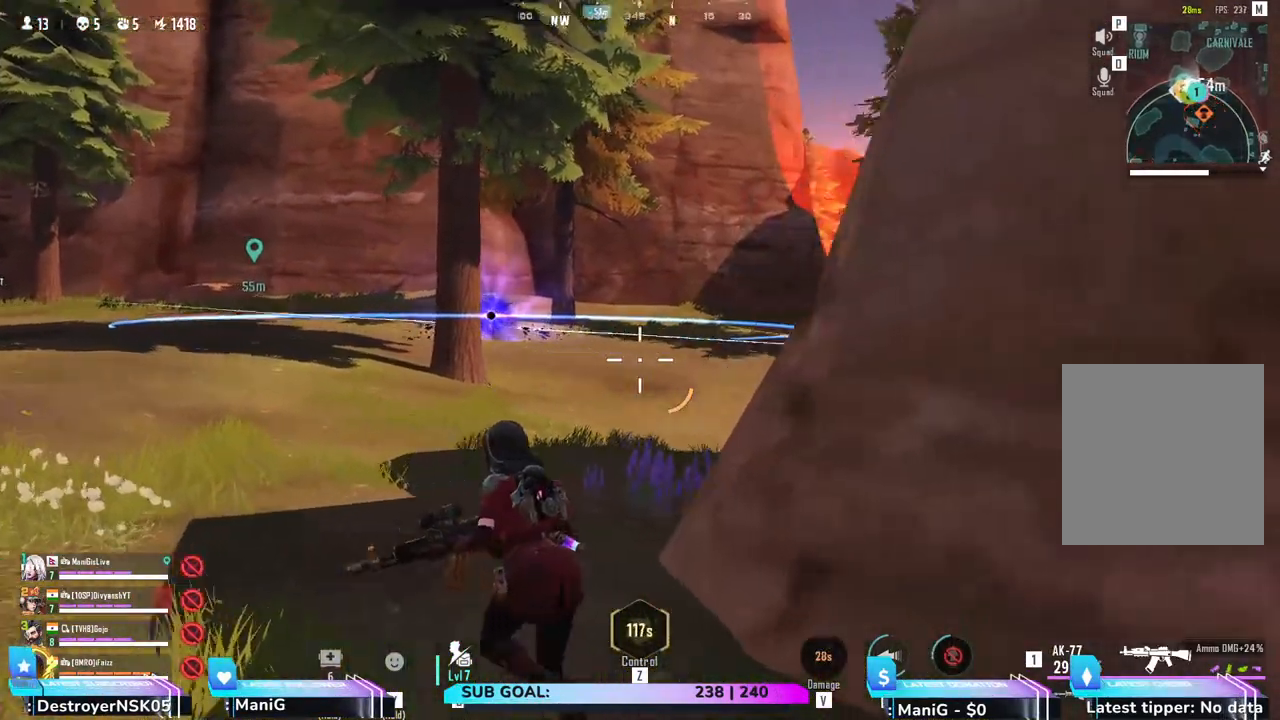
{"keys": ["shift", "w"], "mouse": [], "events": [[383, "a", "up"]]}
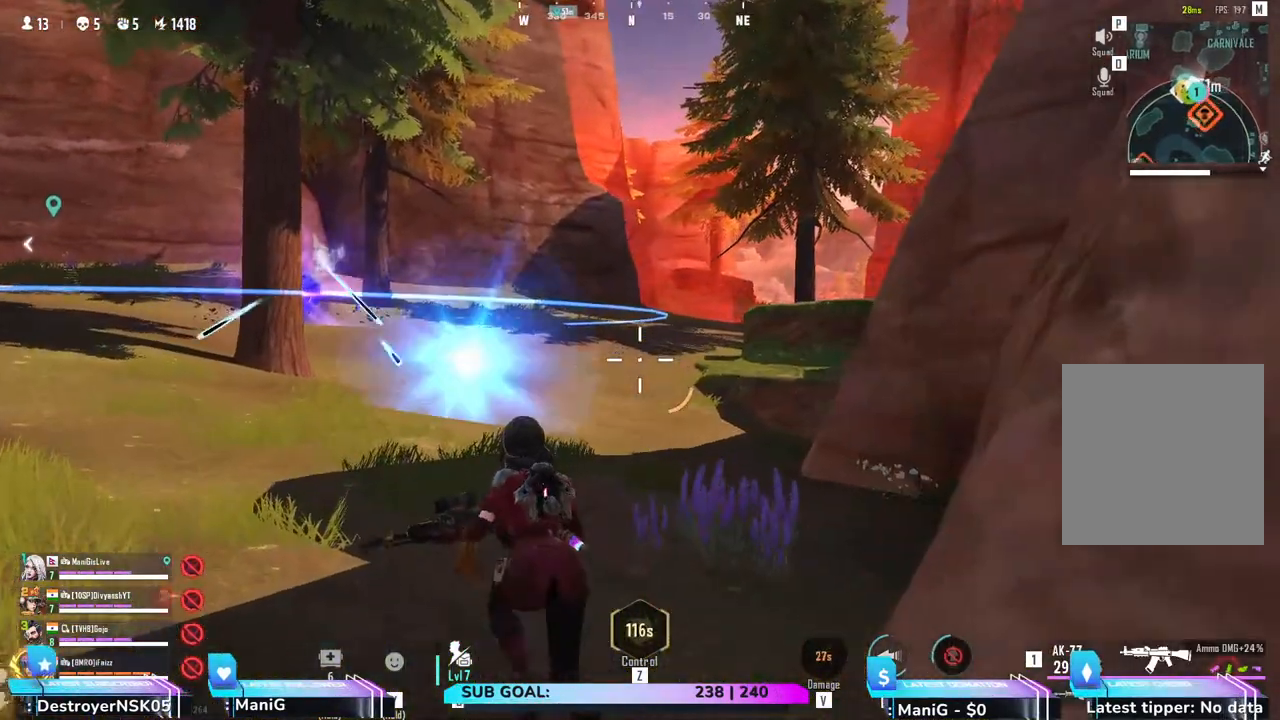
{"keys": ["a", "shift", "w"], "mouse": [], "events": [[350, "a", "down"]]}
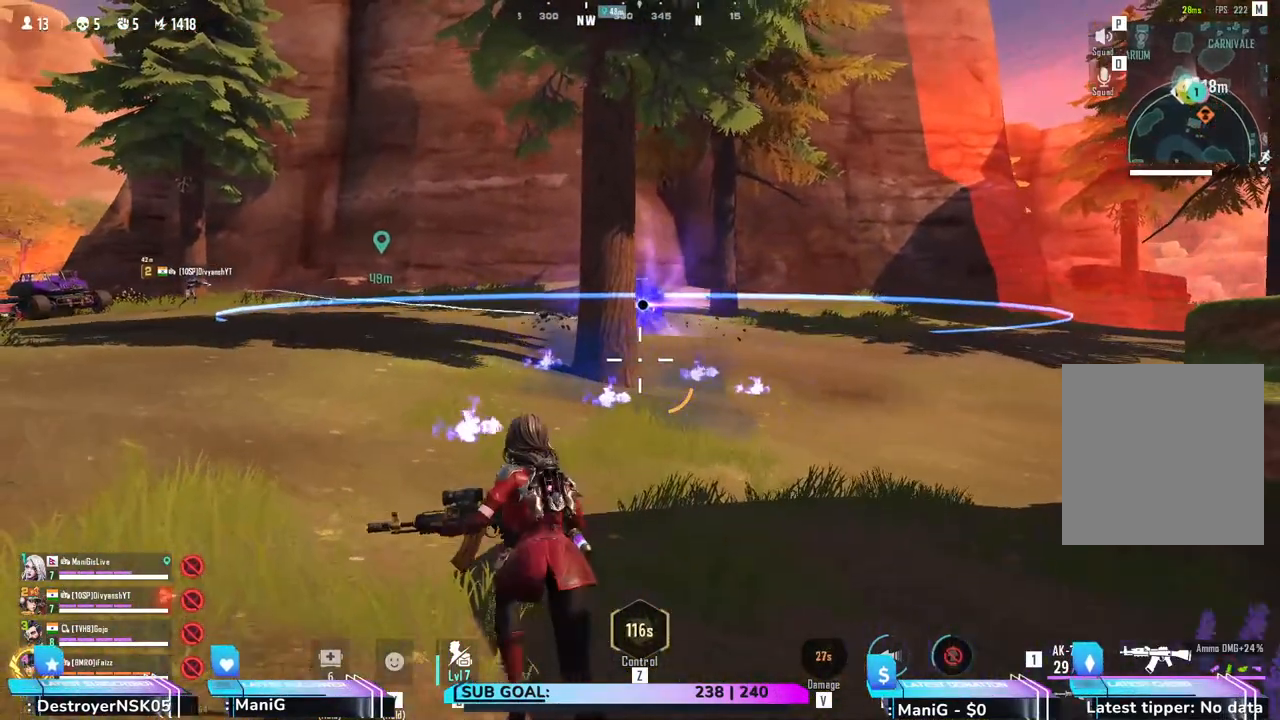
{"keys": ["a", "shift", "w"], "mouse": [], "events": [[33, "a", "up"], [150, "shift", "up"], [333, "a", "down"], [383, "shift", "down"]]}
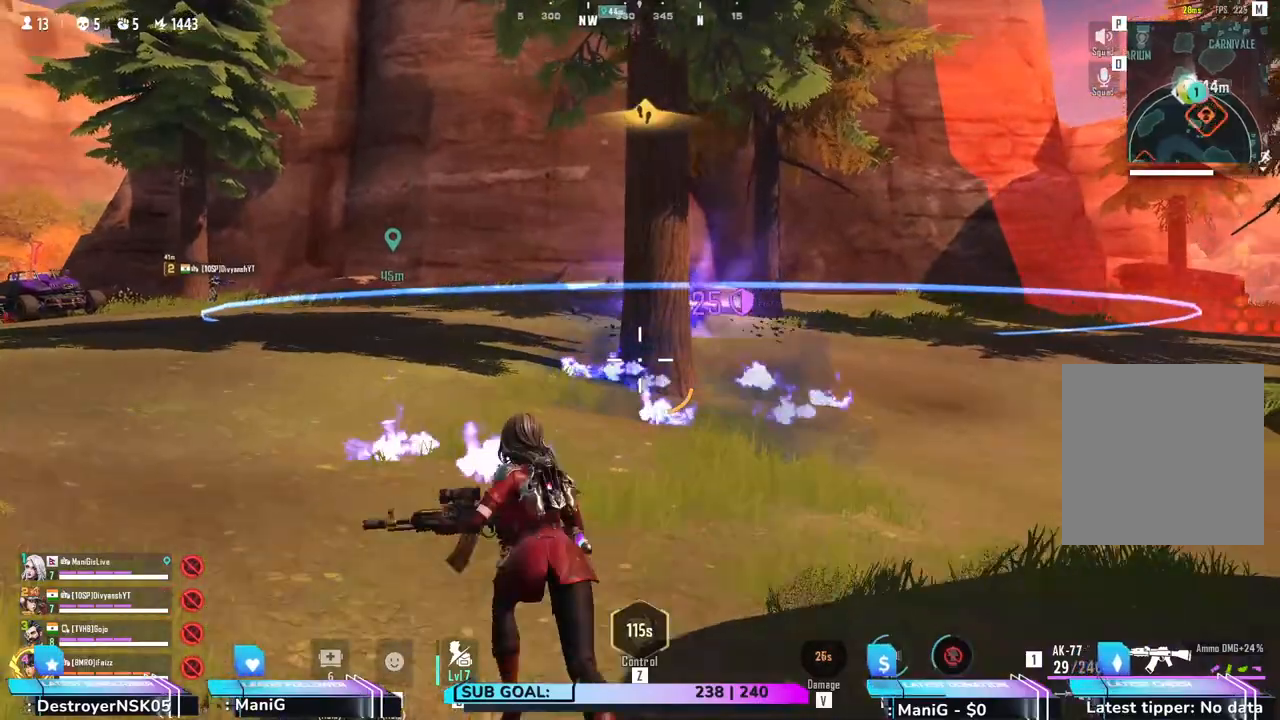
{"keys": ["d", "q", "shift", "w"], "mouse": [], "events": [[200, "a", "up"], [417, "q", "down"], [483, "d", "down"]]}
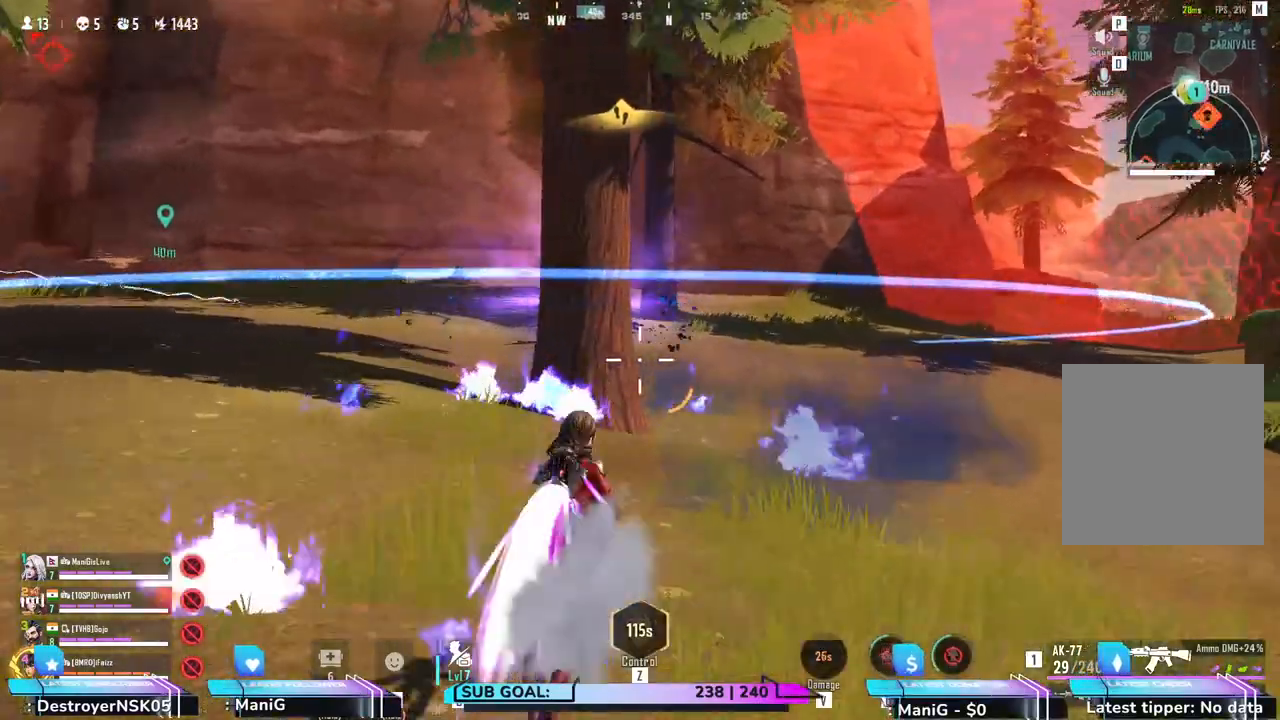
{"keys": ["d", "shift", "w"], "mouse": [], "events": [[100, "q", "up"]]}
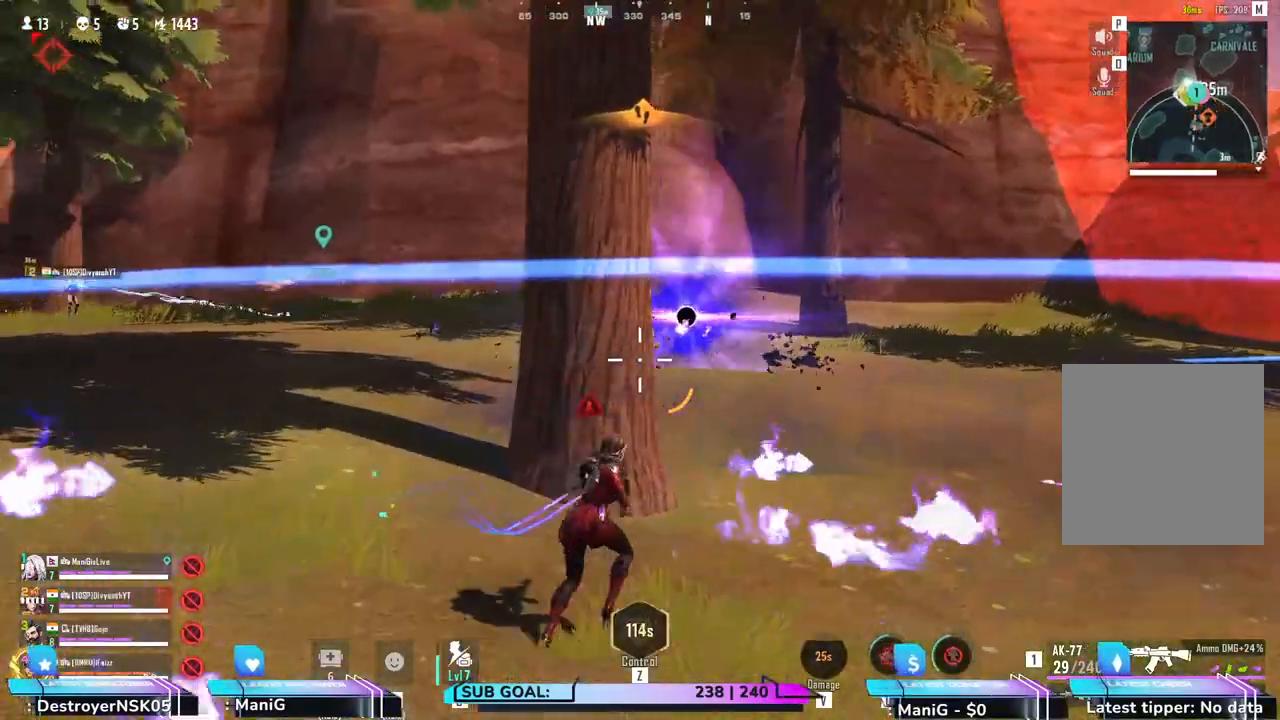
{"keys": ["d", "shift", "w"], "mouse": ["left"], "events": [[433, "mouse_left", "down"]]}
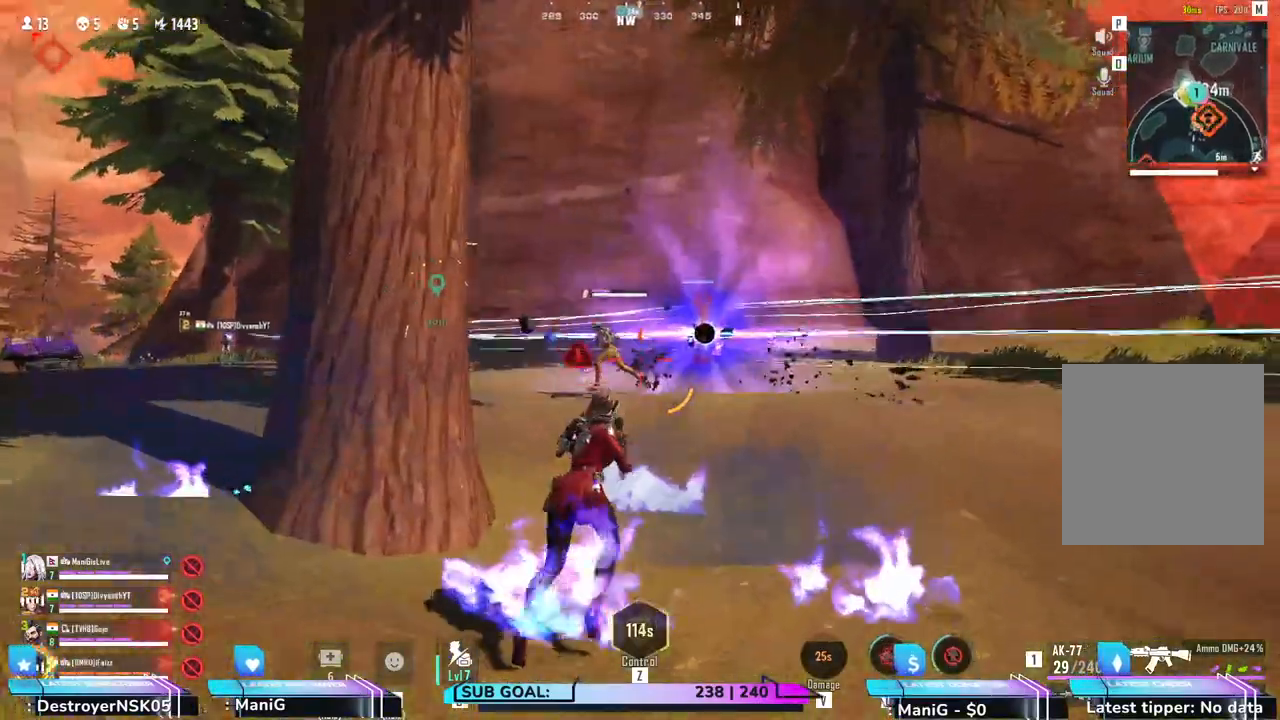
{"keys": ["d"], "mouse": ["left"], "events": [[33, "d", "up"], [33, "shift", "up"], [67, "w", "up"], [133, "w", "down"], [250, "w", "up"], [383, "w", "down"], [450, "d", "down"], [450, "w", "up"]]}
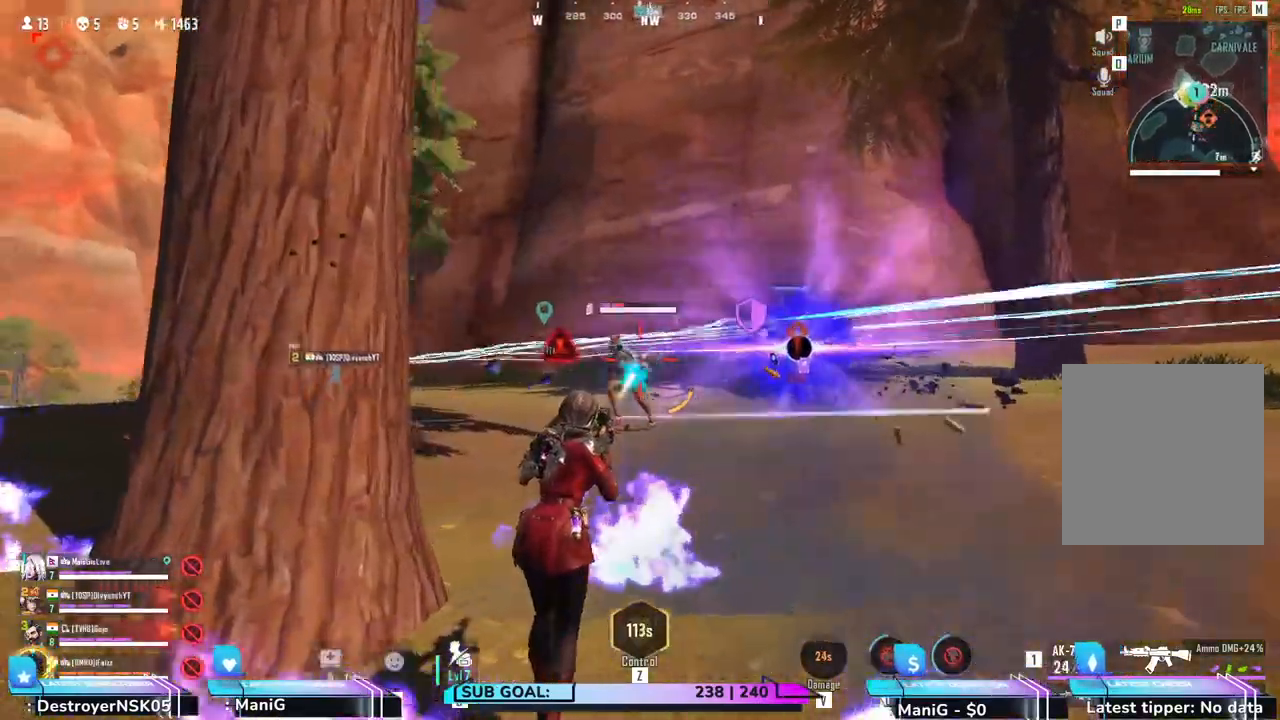
{"keys": ["d"], "mouse": ["left"], "events": [[183, "d", "up"], [233, "a", "down"], [467, "d", "down"], [483, "a", "up"]]}
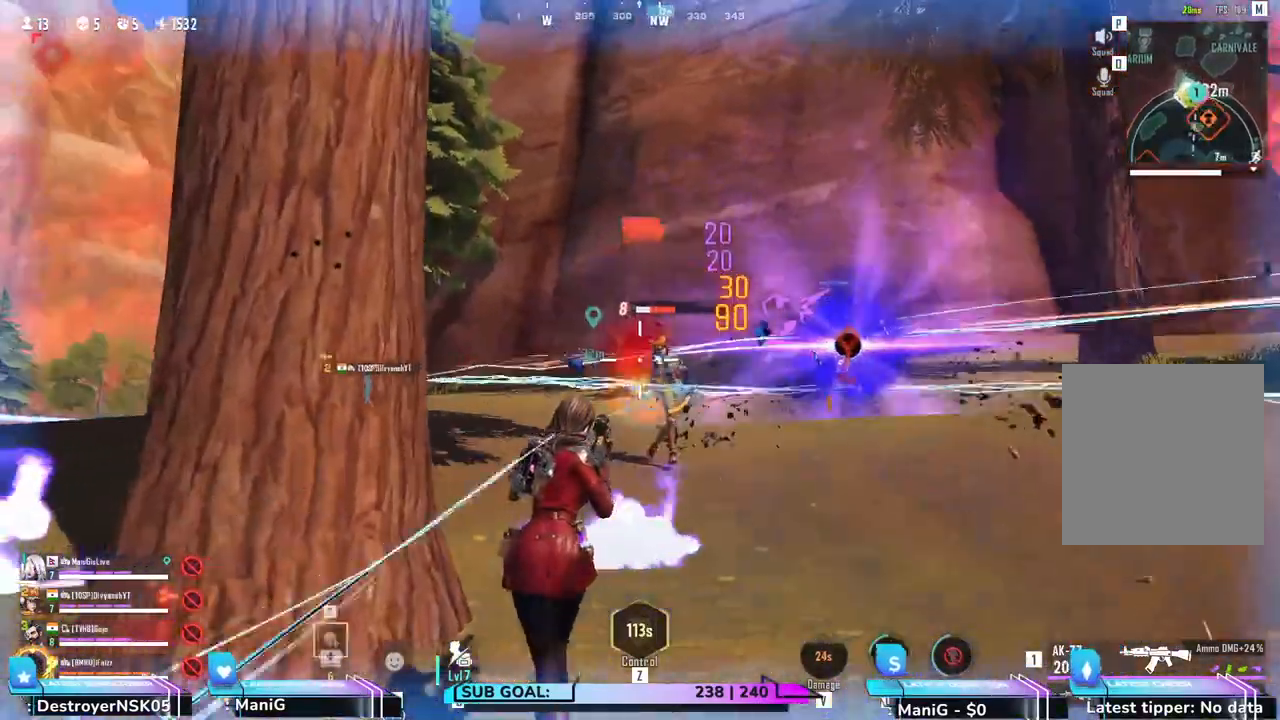
{"keys": ["a", "s"], "mouse": ["left"], "events": [[50, "a", "down"], [67, "d", "up"], [100, "d", "down"], [233, "d", "up"], [433, "s", "down"]]}
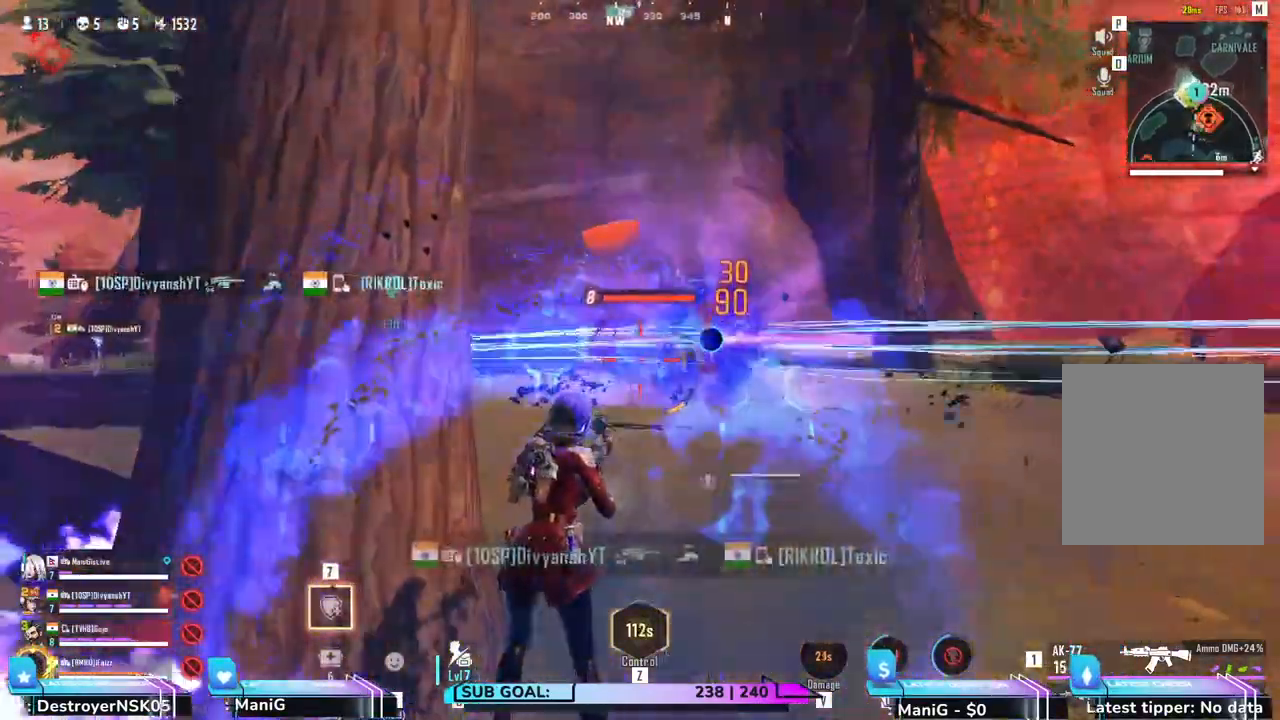
{"keys": ["a"], "mouse": [], "events": [[267, "mouse_left", "up"], [367, "r", "down"], [417, "s", "up"], [483, "r", "up"]]}
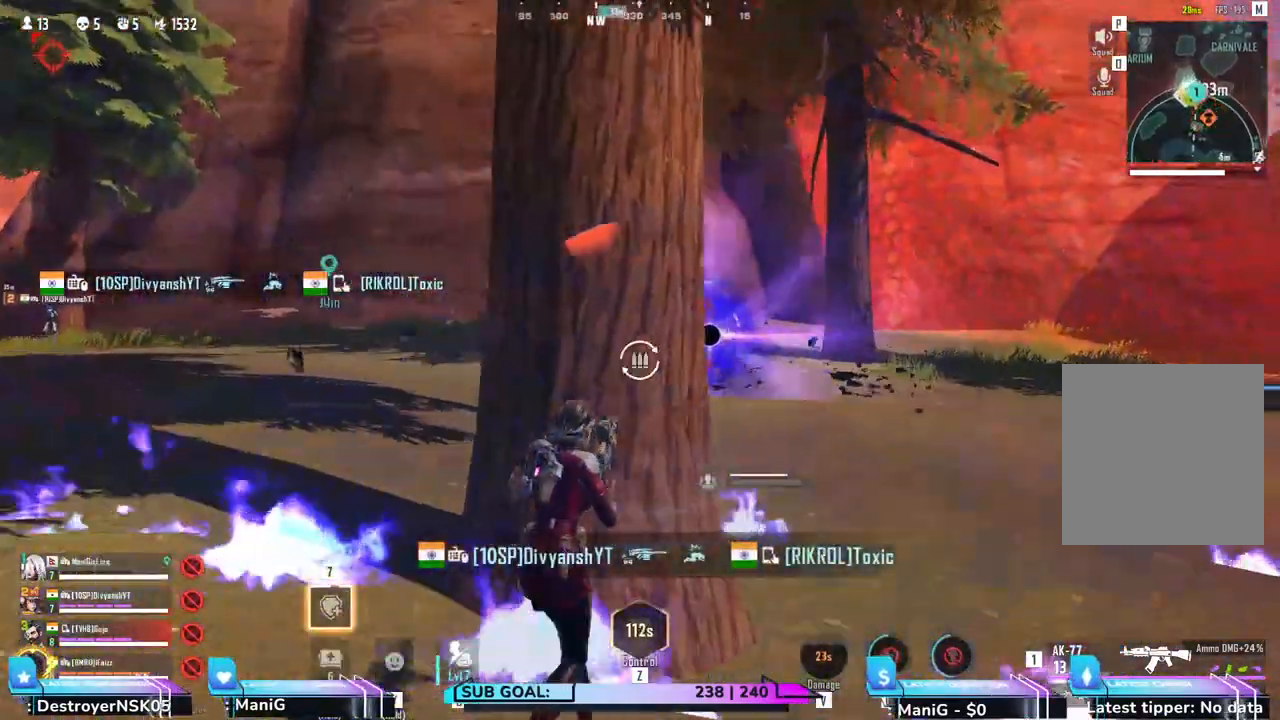
{"keys": ["a", "d"], "mouse": [], "events": [[333, "w", "down"], [383, "d", "down"], [383, "w", "up"], [400, "a", "up"], [500, "a", "down"]]}
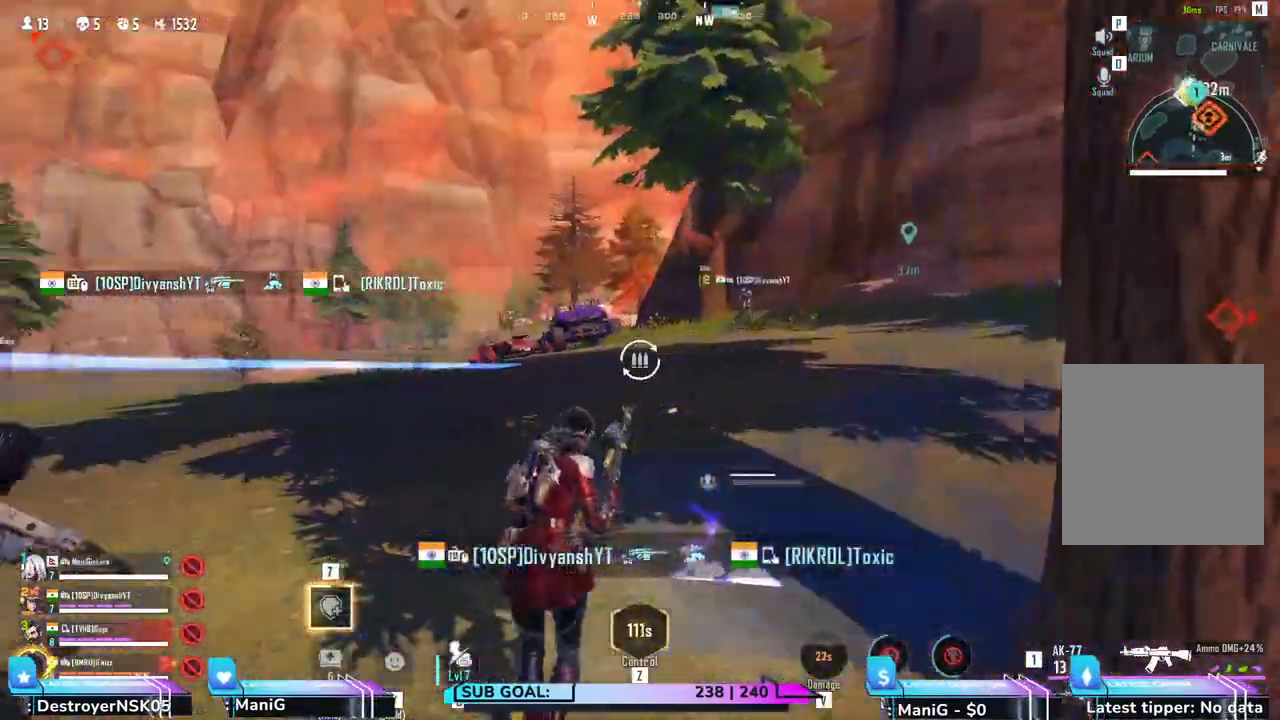
{"keys": ["a"], "mouse": [], "events": [[50, "s", "down"], [100, "d", "up"], [200, "s", "up"]]}
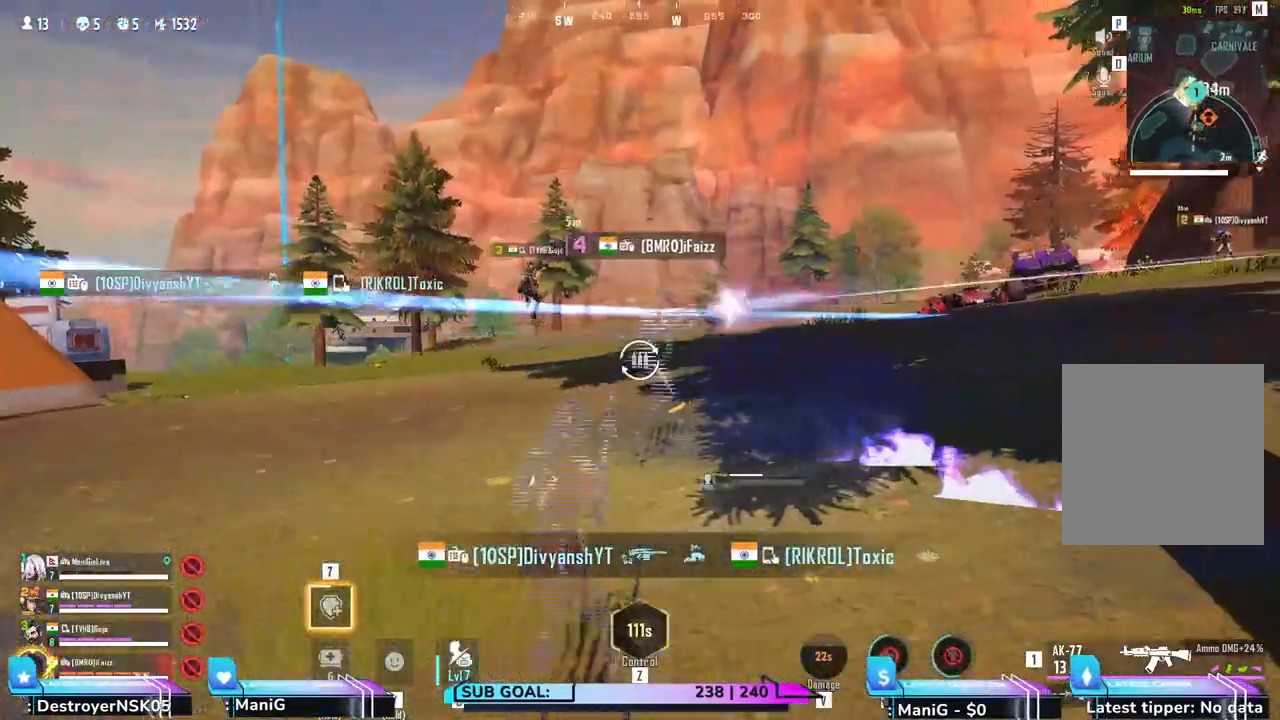
{"keys": ["a"], "mouse": [], "events": [[50, "w", "down"], [433, "w", "up"]]}
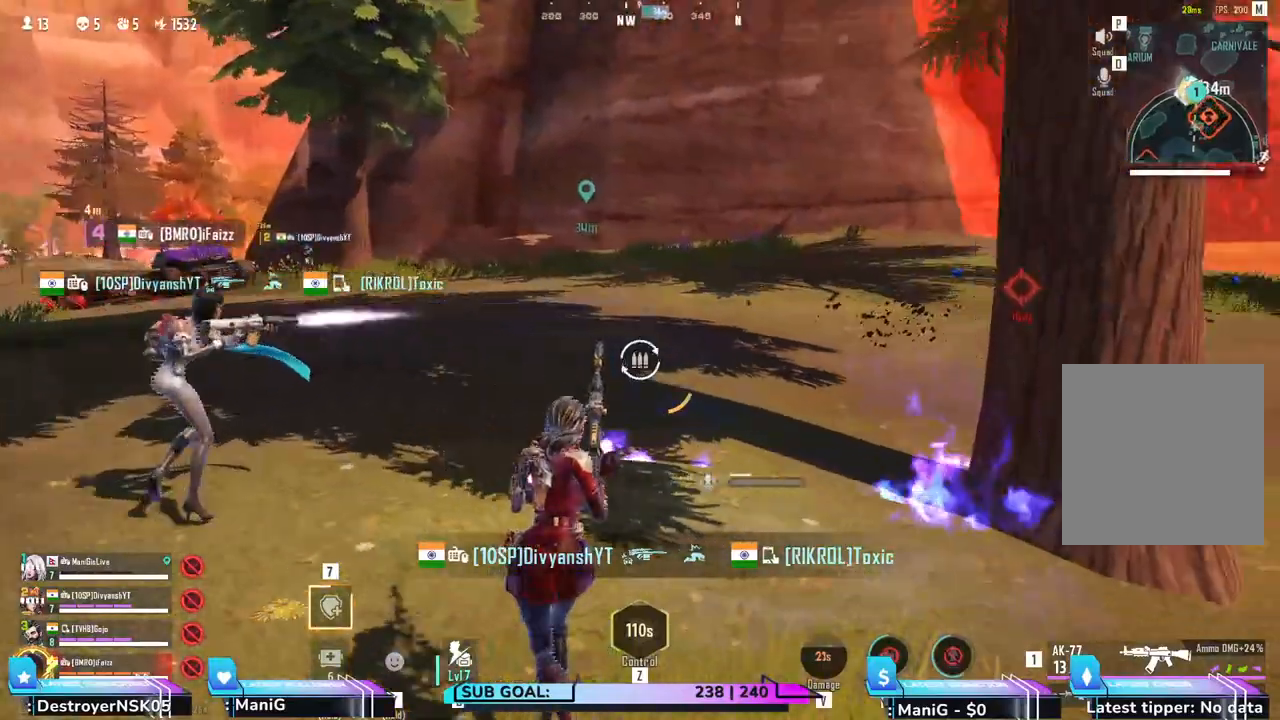
{"keys": ["a", "w"], "mouse": [], "events": [[83, "w", "down"]]}
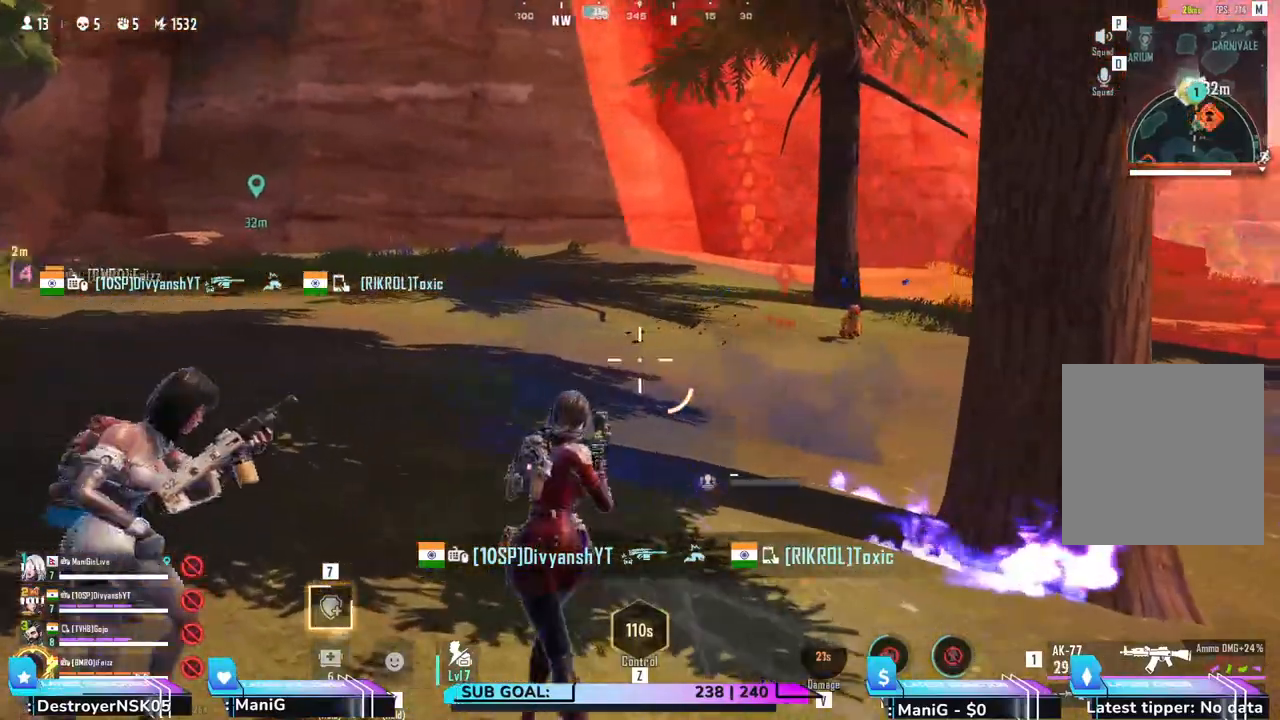
{"keys": ["d", "w"], "mouse": ["left"], "events": [[33, "shift", "down"], [283, "a", "up"], [350, "mouse_left", "down"], [450, "shift", "up"], [467, "d", "down"]]}
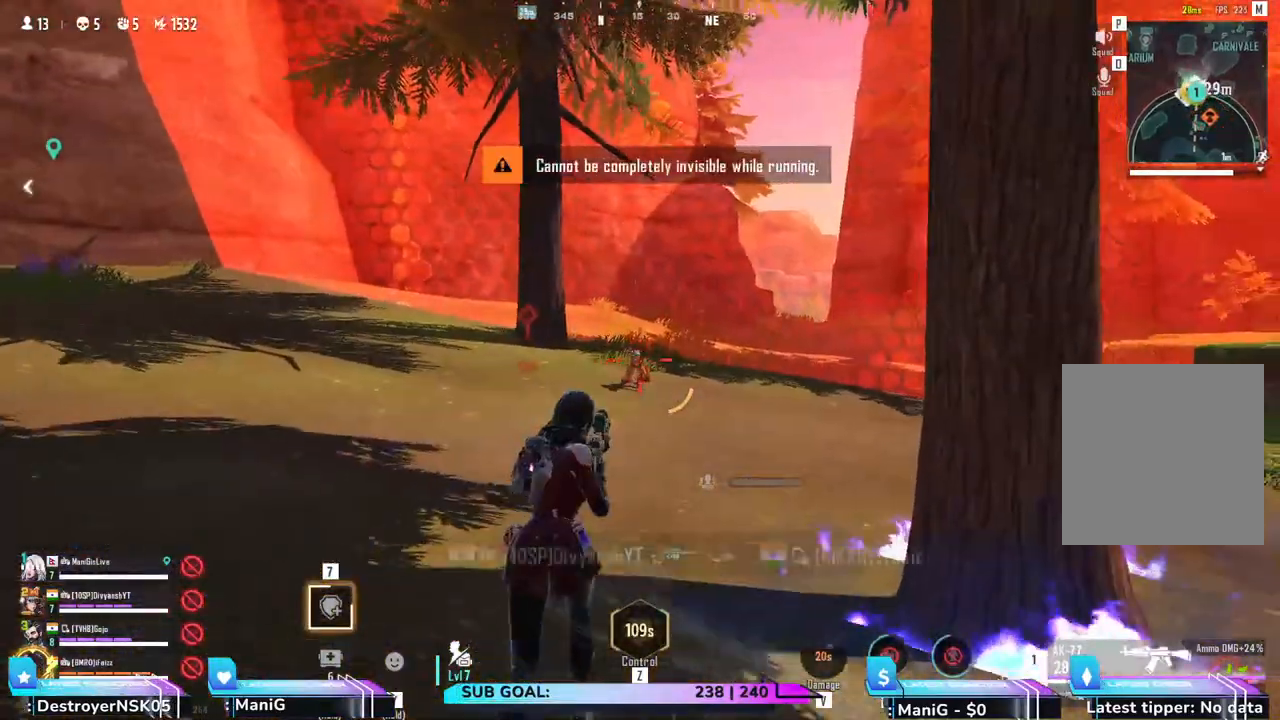
{"keys": ["s"], "mouse": ["left"], "events": [[50, "d", "up"], [200, "w", "up"], [383, "d", "down"], [467, "d", "up"], [483, "s", "down"]]}
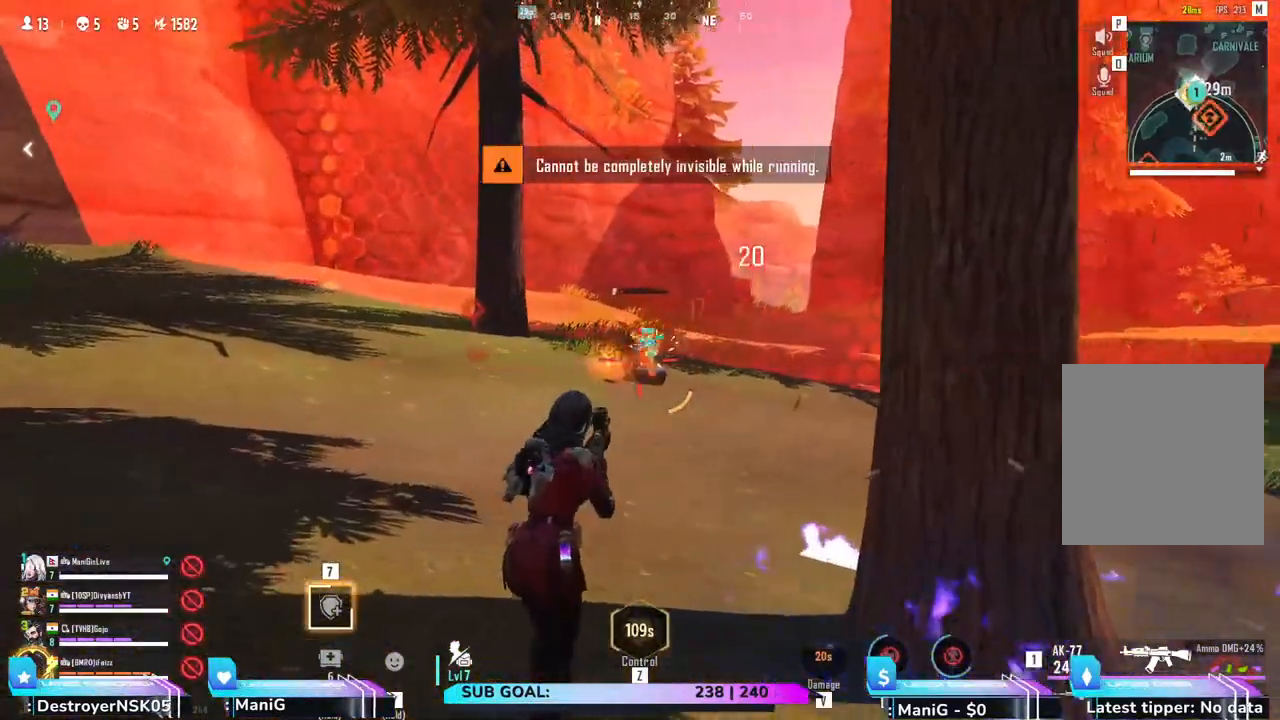
{"keys": ["a", "shift", "w"], "mouse": [], "events": [[50, "a", "down"], [217, "s", "up"], [250, "mouse_left", "up"], [400, "w", "down"], [483, "shift", "down"]]}
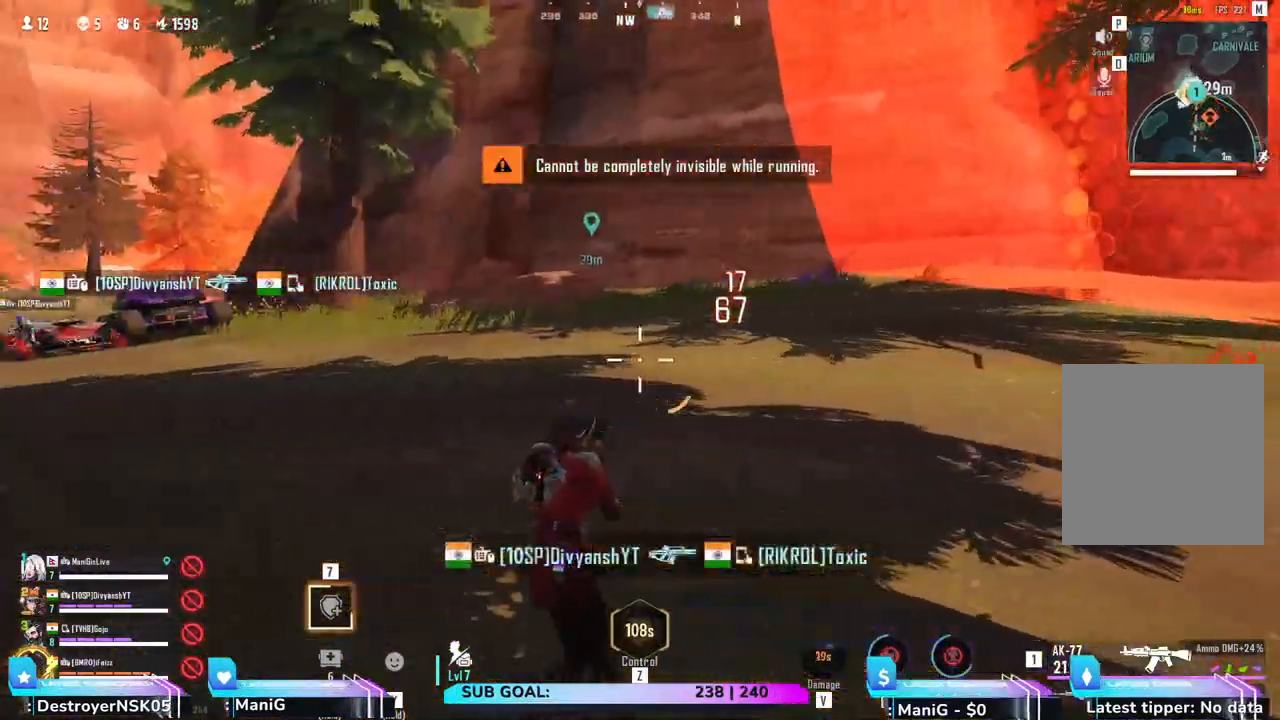
{"keys": ["a", "shift", "w"], "mouse": [], "events": []}
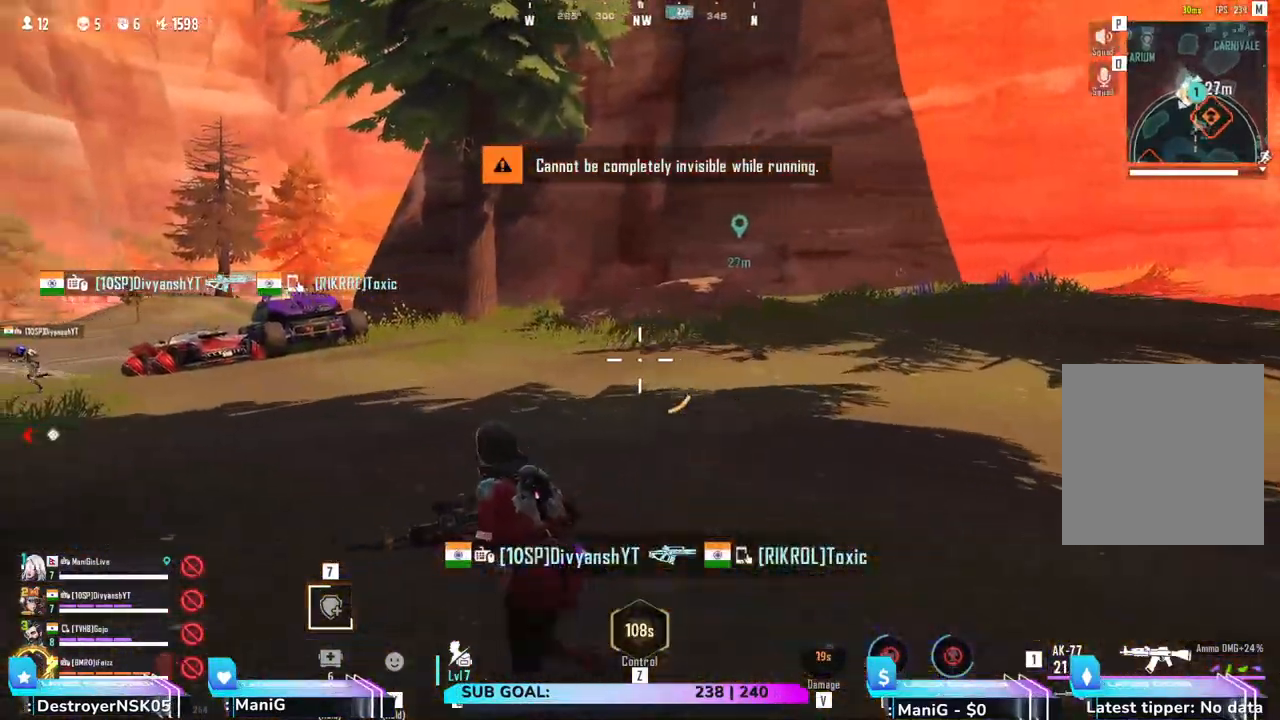
{"keys": ["a", "shift", "w"], "mouse": [], "events": [[33, "shift", "up"], [283, "shift", "down"]]}
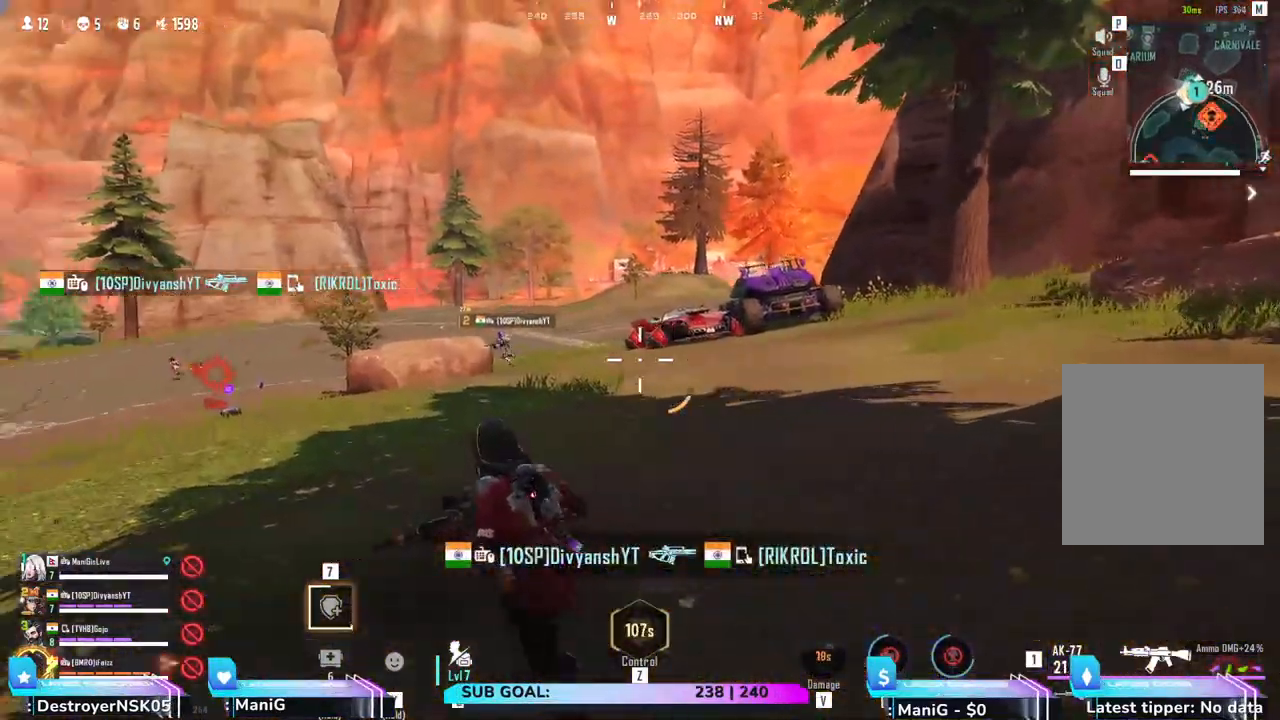
{"keys": ["a", "shift", "w"], "mouse": [], "events": [[83, "5", "down"], [200, "5", "up"]]}
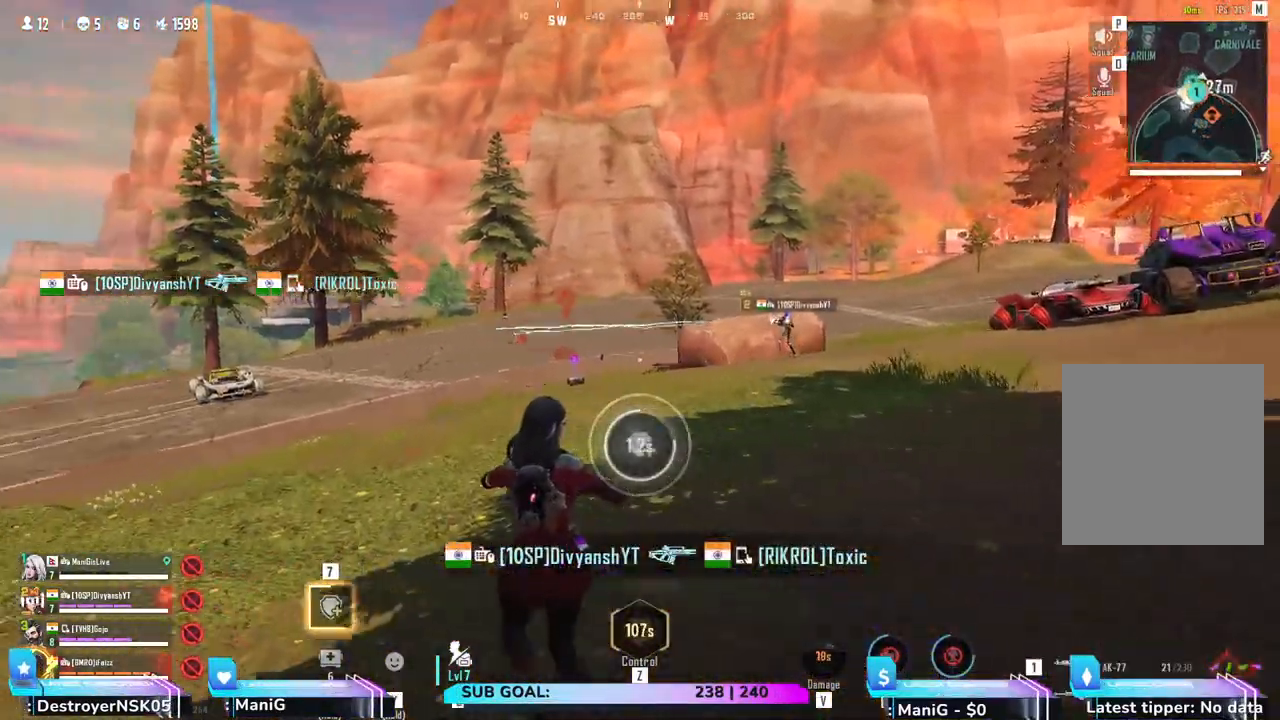
{"keys": ["1", "w"], "mouse": [], "events": [[233, "a", "up"], [333, "shift", "up"], [450, "1", "down"]]}
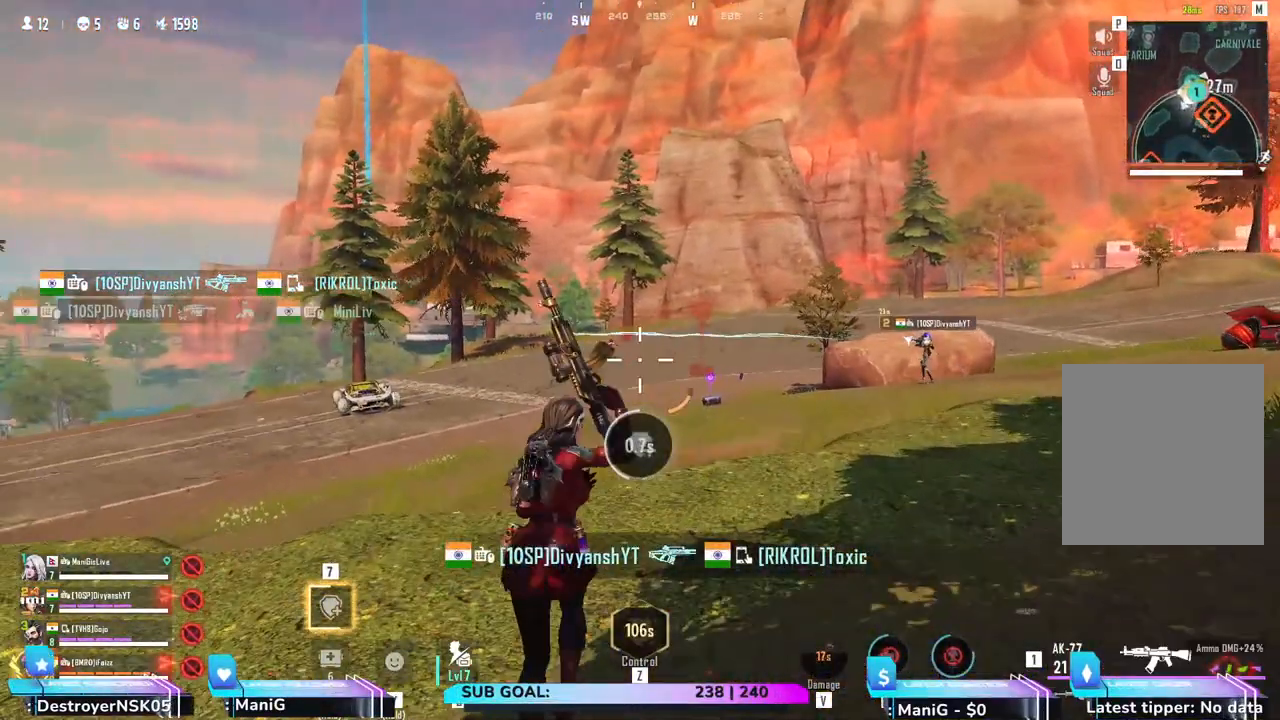
{"keys": ["w"], "mouse": ["right"], "events": [[83, "1", "up"], [217, "mouse_right", "down"]]}